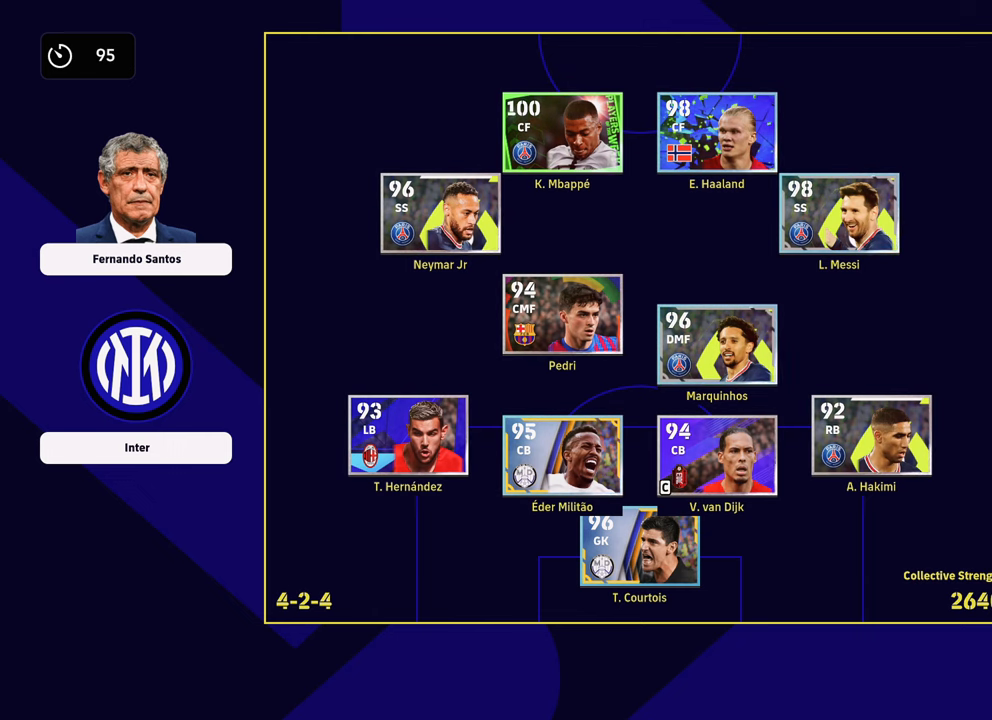
Gameplay with a controller (PlayStation layout); each line is a JSON object with the inputs held at the frame after it. "events" lists button and stick changes between this image and that frame as [ms after this image, input, new state], when the widget could be followed in between.
{"buttons": [], "left_stick": "center", "right_stick": "center", "events": []}
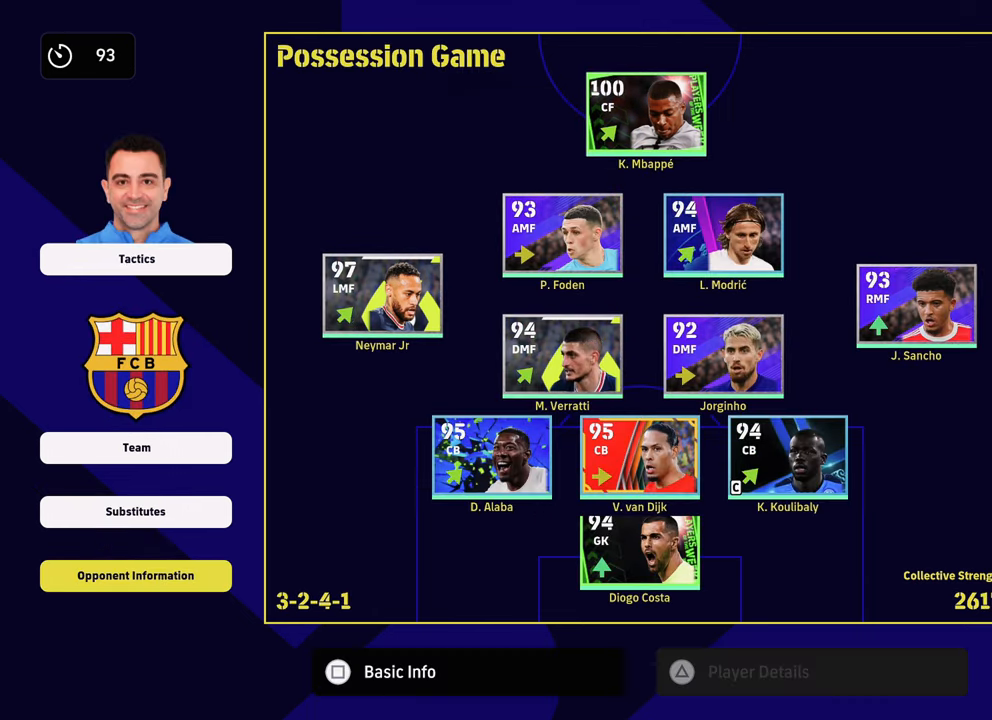
{"buttons": [], "left_stick": "center", "right_stick": "center", "events": []}
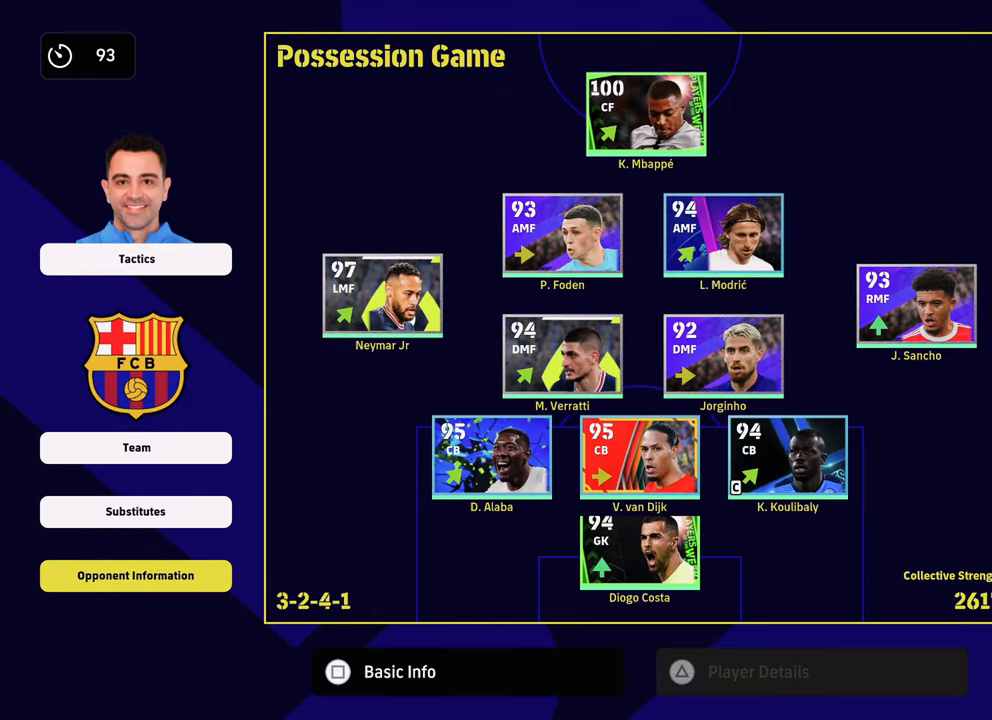
{"buttons": [], "left_stick": "center", "right_stick": "center", "events": []}
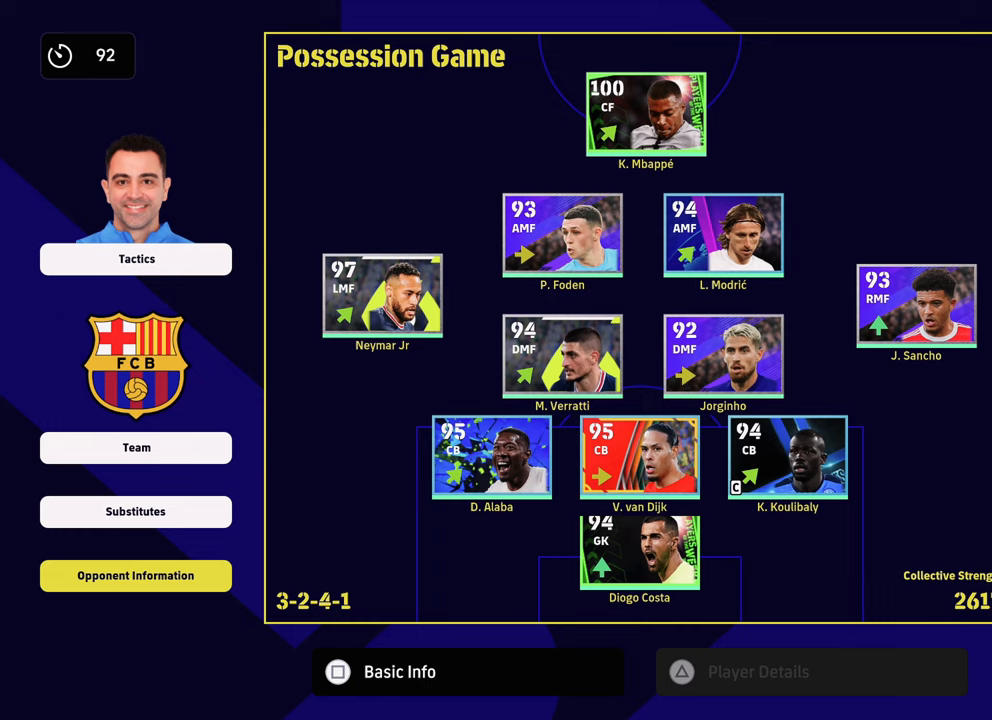
{"buttons": [], "left_stick": "up", "right_stick": "center", "events": [[467, "left_stick", "up"]]}
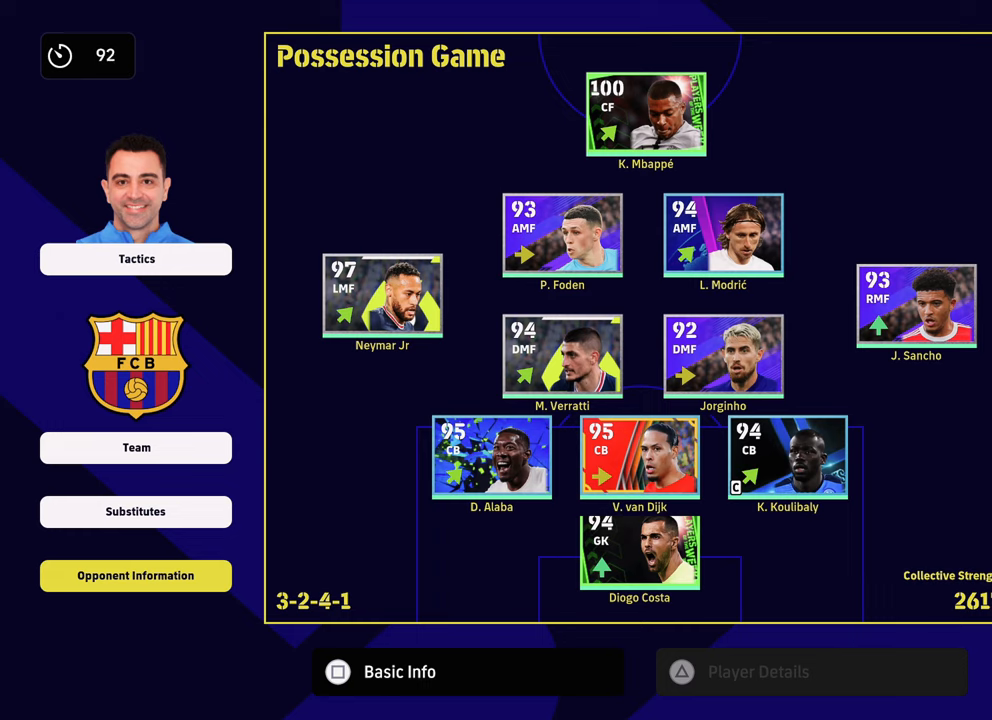
{"buttons": [], "left_stick": "center", "right_stick": "center", "events": [[83, "left_stick", "center"]]}
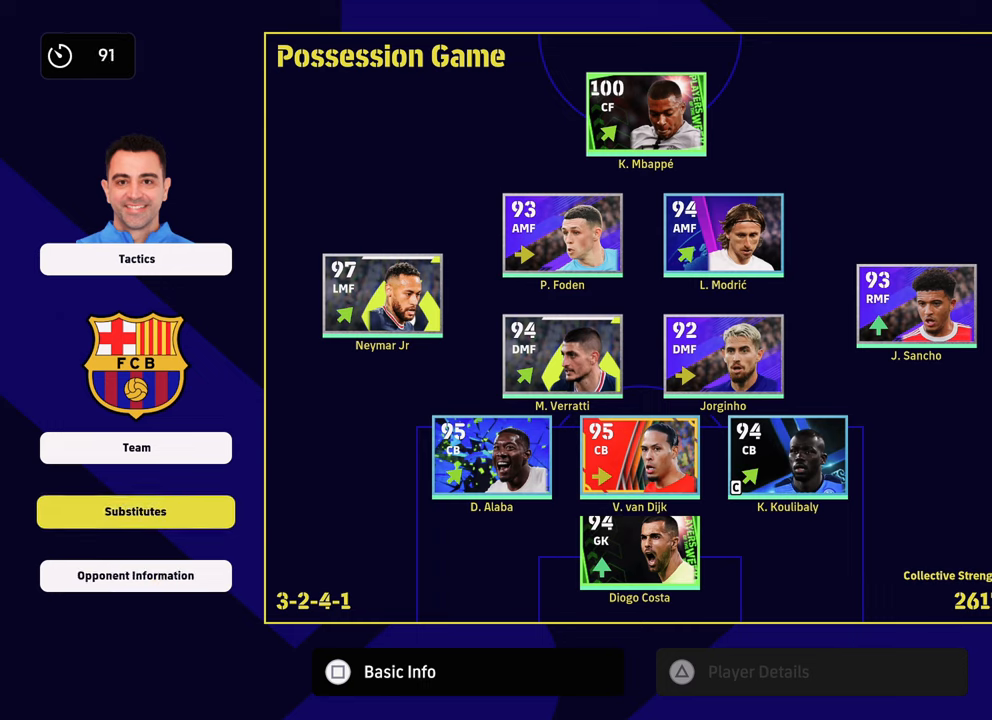
{"buttons": [], "left_stick": "center", "right_stick": "center", "events": [[17, "SQUARE", "down"], [150, "SQUARE", "up"]]}
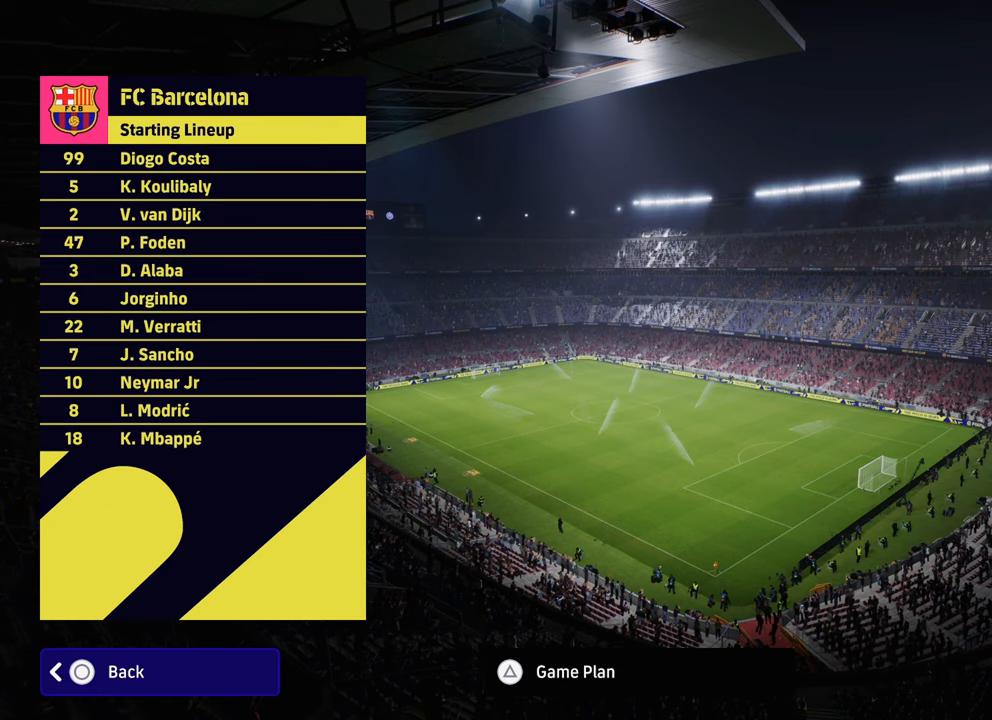
{"buttons": [], "left_stick": "center", "right_stick": "center", "events": []}
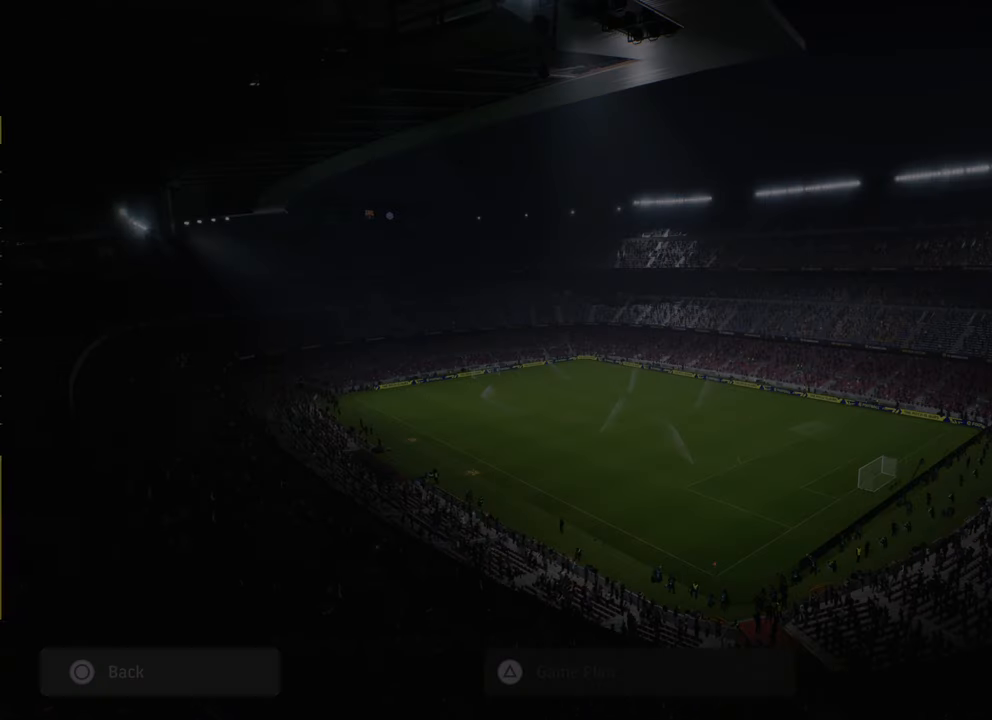
{"buttons": [], "left_stick": "center", "right_stick": "center", "events": []}
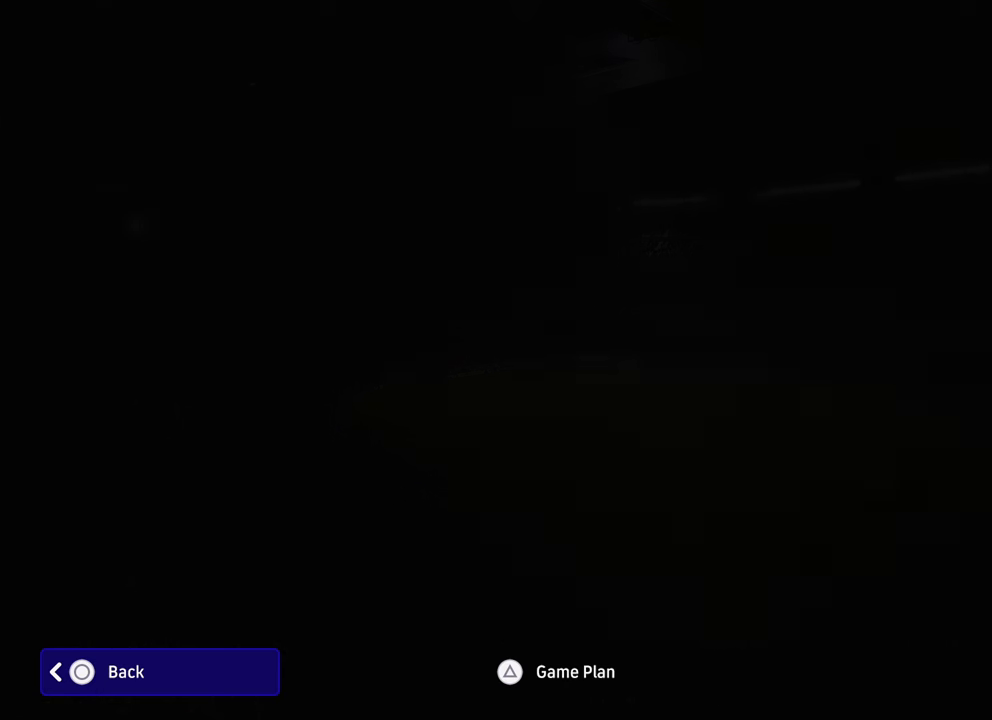
{"buttons": [], "left_stick": "center", "right_stick": "center", "events": []}
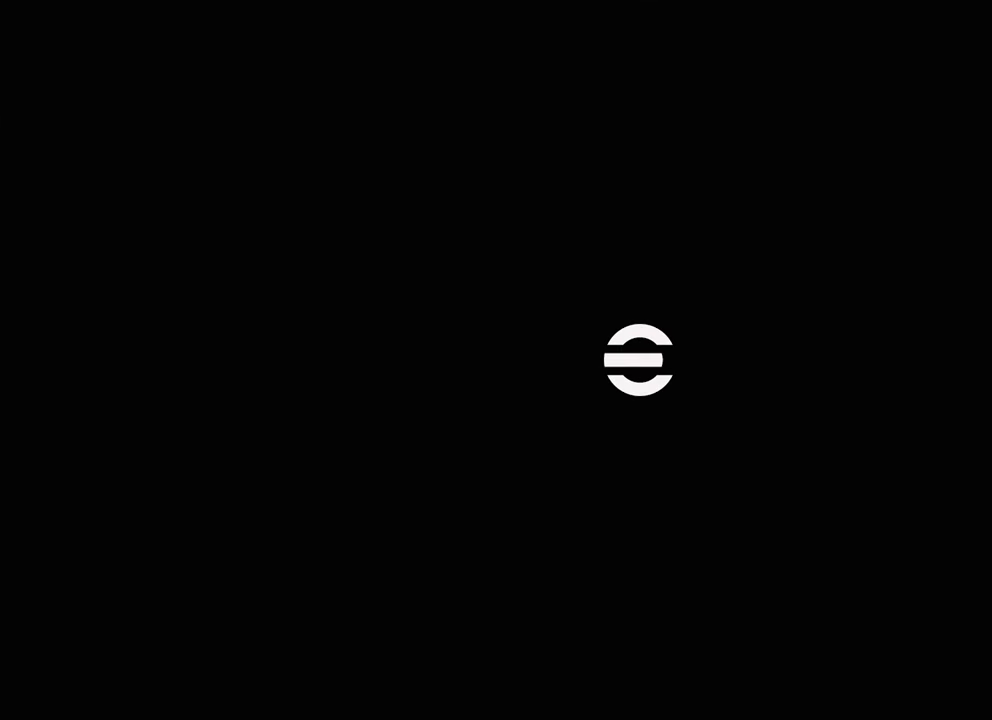
{"buttons": [], "left_stick": "center", "right_stick": "center", "events": []}
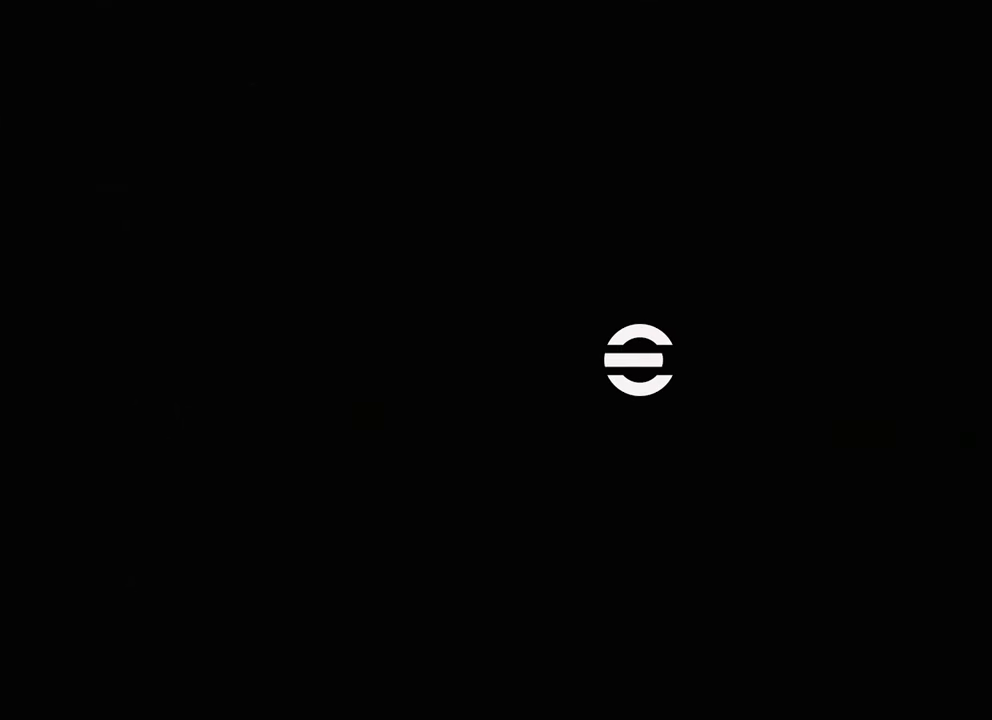
{"buttons": [], "left_stick": "center", "right_stick": "center", "events": []}
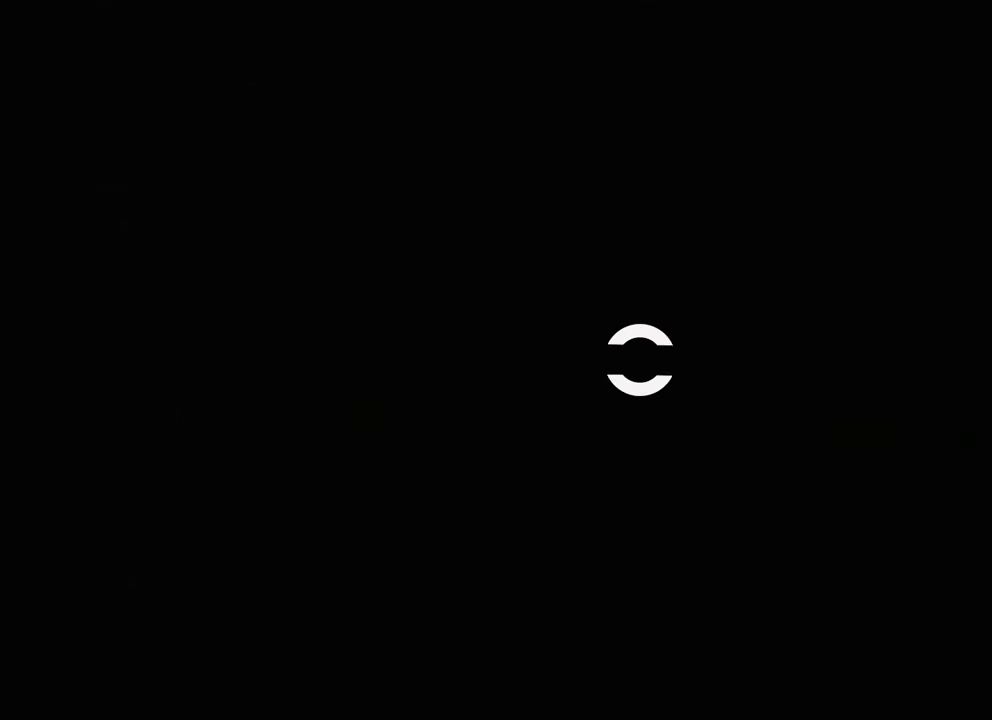
{"buttons": [], "left_stick": "center", "right_stick": "center", "events": []}
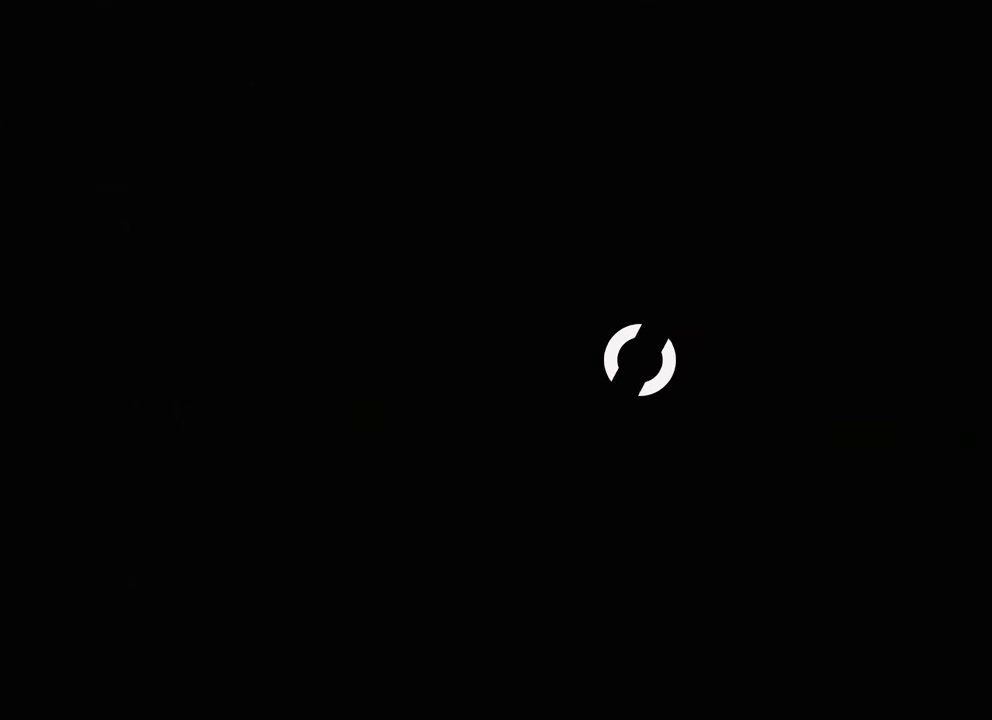
{"buttons": [], "left_stick": "center", "right_stick": "center", "events": []}
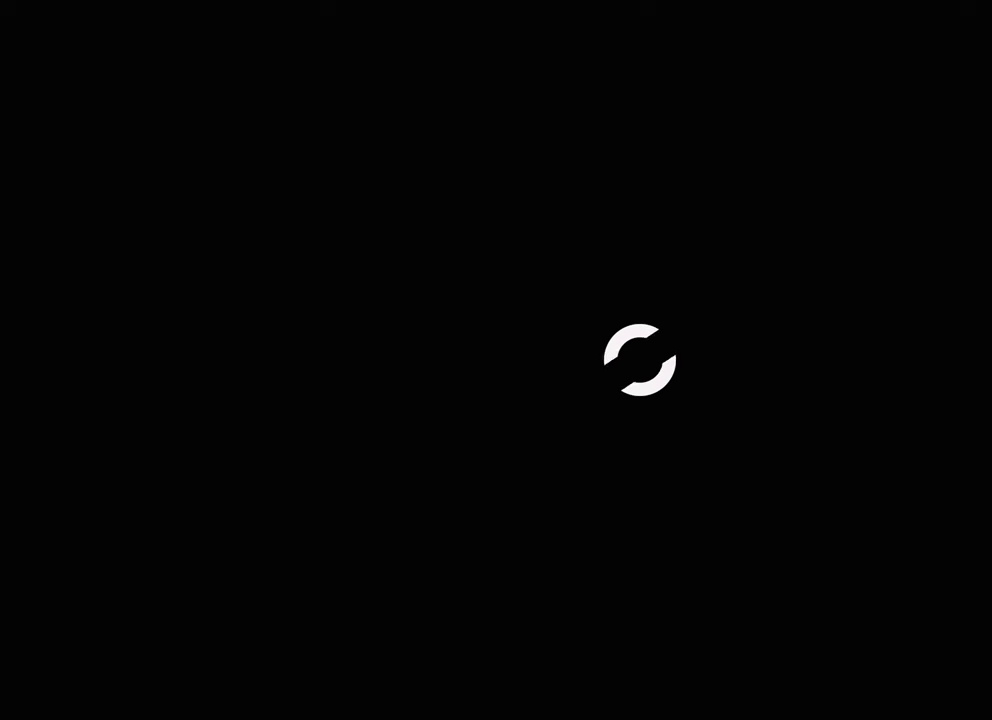
{"buttons": [], "left_stick": "center", "right_stick": "center", "events": []}
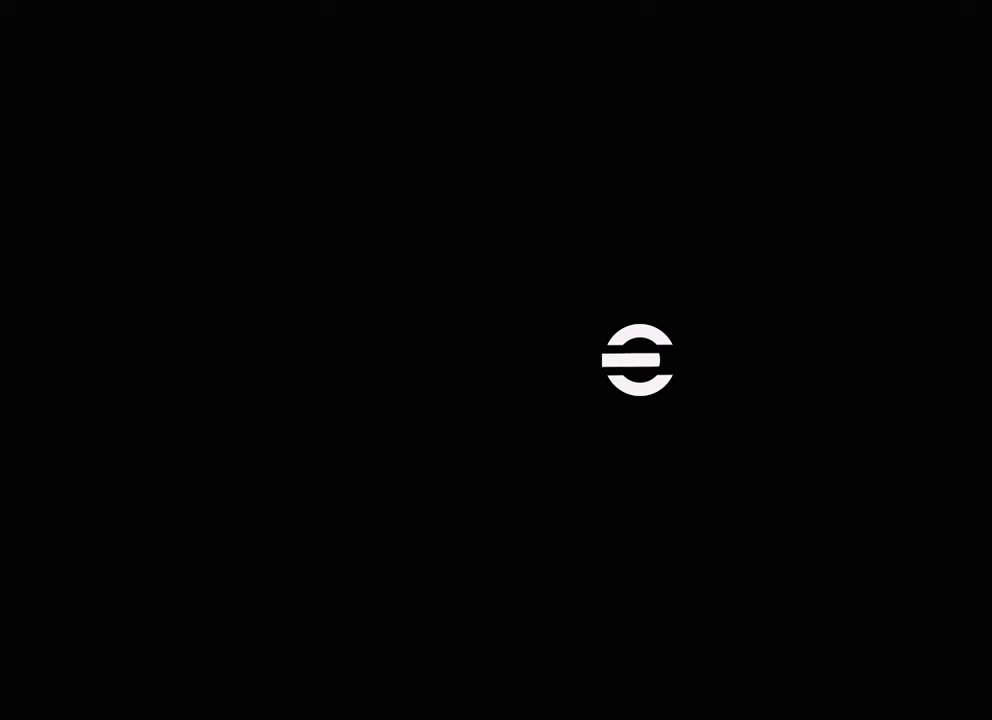
{"buttons": [], "left_stick": "down-right", "right_stick": "center", "events": [[200, "left_stick", "up-right"], [367, "left_stick", "down-right"]]}
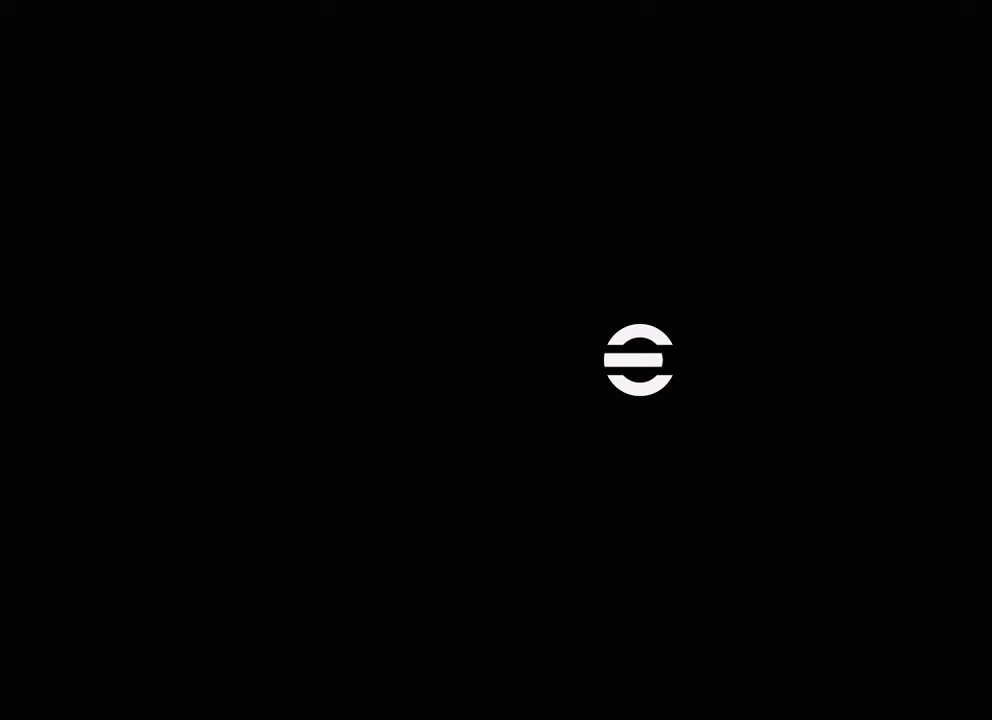
{"buttons": [], "left_stick": "center", "right_stick": "center", "events": [[50, "left_stick", "down"], [284, "CROSS", "down"], [284, "left_stick", "center"], [301, "CROSS", "up"], [367, "CROSS", "down"], [501, "CROSS", "up"]]}
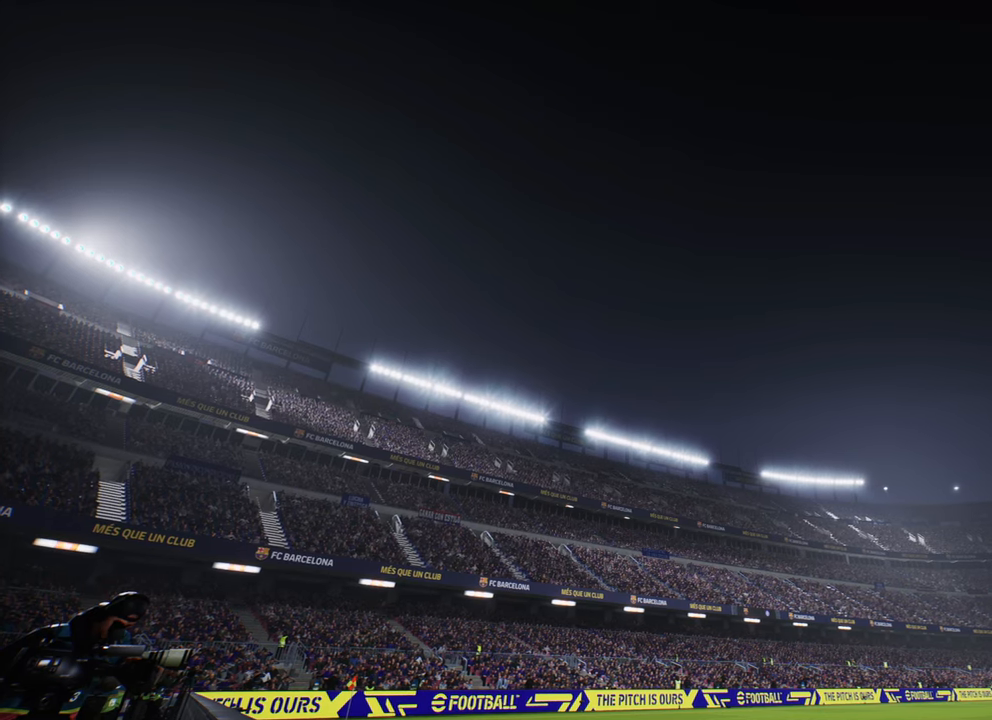
{"buttons": [], "left_stick": "center", "right_stick": "center", "events": [[67, "CROSS", "down"], [183, "CROSS", "up"], [350, "CROSS", "down"], [500, "CROSS", "up"]]}
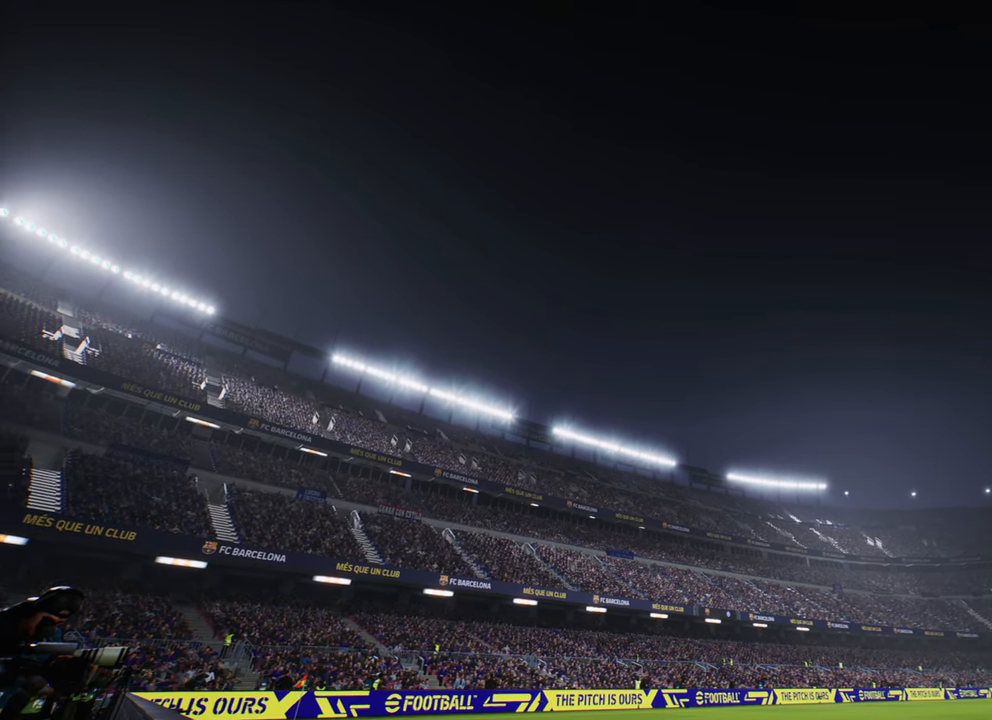
{"buttons": [], "left_stick": "center", "right_stick": "center", "events": [[100, "CROSS", "down"], [234, "CROSS", "up"], [334, "CROSS", "down"], [501, "CROSS", "up"]]}
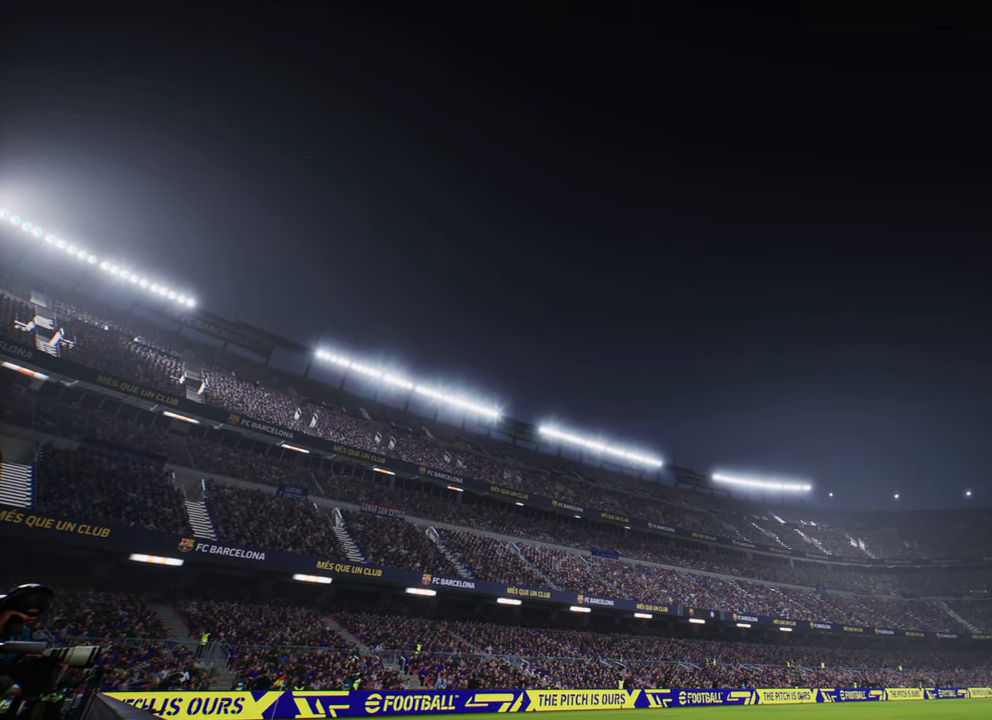
{"buttons": [], "left_stick": "center", "right_stick": "center", "events": [[150, "CROSS", "down"], [300, "CROSS", "up"], [367, "CROSS", "down"], [500, "CROSS", "up"]]}
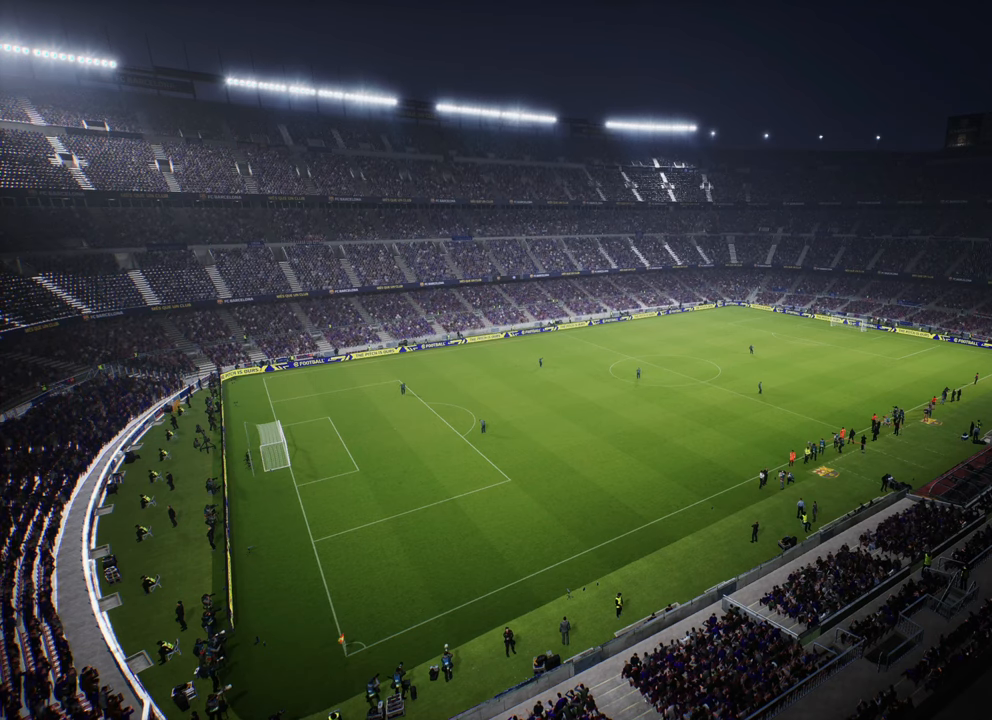
{"buttons": ["CROSS"], "left_stick": "center", "right_stick": "center", "events": [[84, "CROSS", "down"], [284, "CIRCLE", "down"], [417, "CIRCLE", "up"]]}
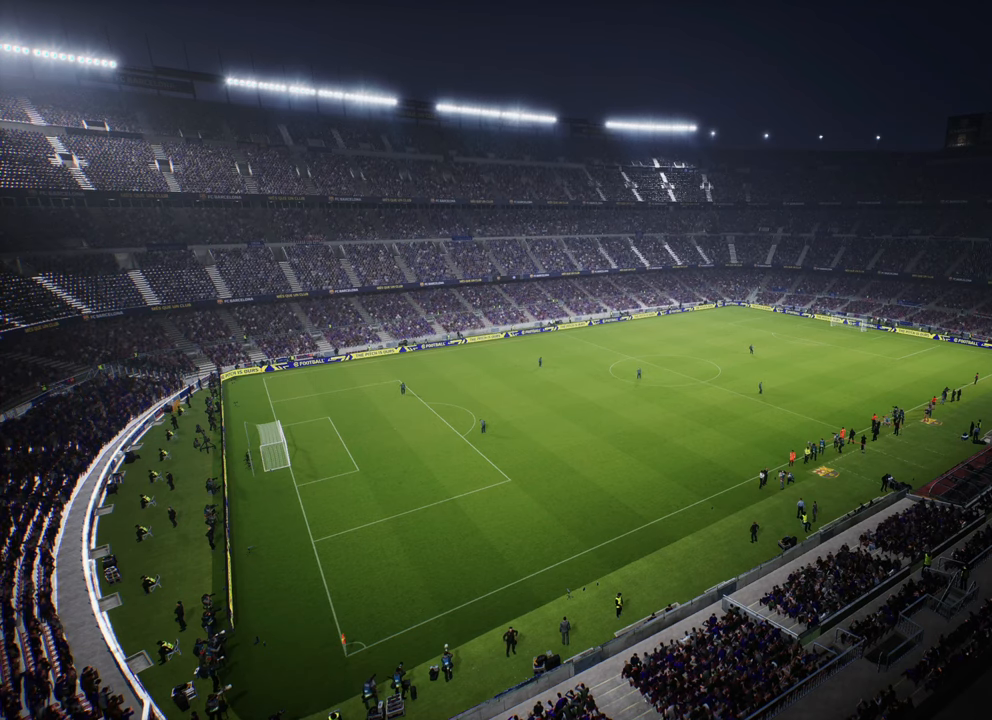
{"buttons": ["L1"], "left_stick": "up-left", "right_stick": "center", "events": [[100, "CROSS", "up"], [100, "left_stick", "up-left"], [117, "L1", "down"]]}
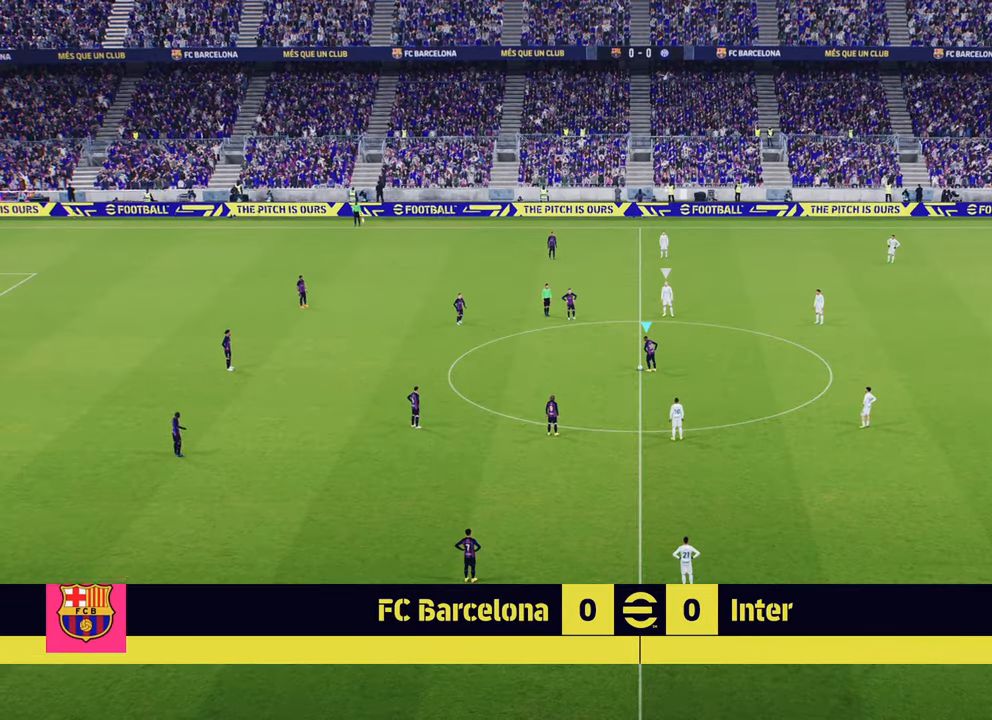
{"buttons": ["L1"], "left_stick": "up-left", "right_stick": "center", "events": [[234, "CROSS", "down"], [384, "CROSS", "up"]]}
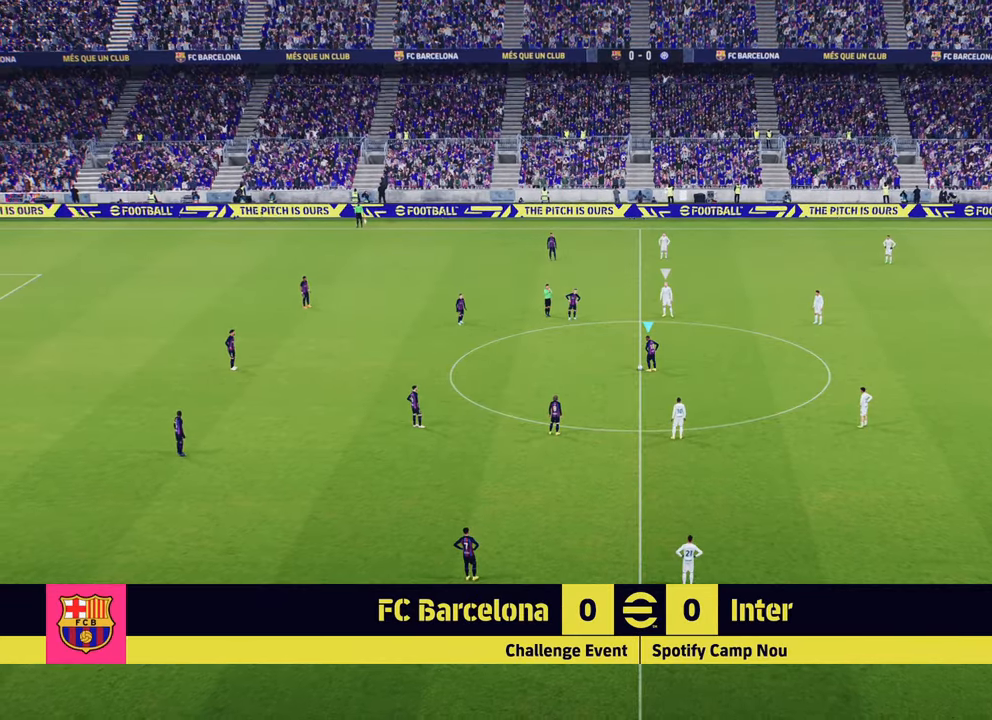
{"buttons": ["R2"], "left_stick": "down", "right_stick": "center", "events": [[83, "L1", "up"], [100, "left_stick", "center"], [350, "left_stick", "down"], [434, "R2", "down"]]}
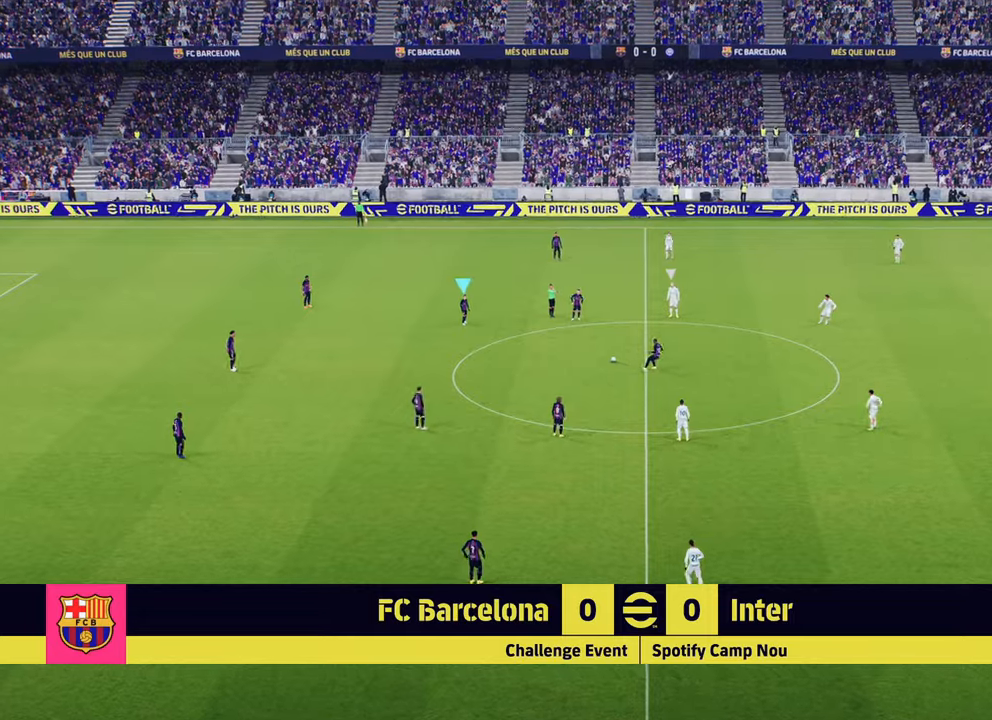
{"buttons": [], "left_stick": "down", "right_stick": "center", "events": [[417, "R2", "up"]]}
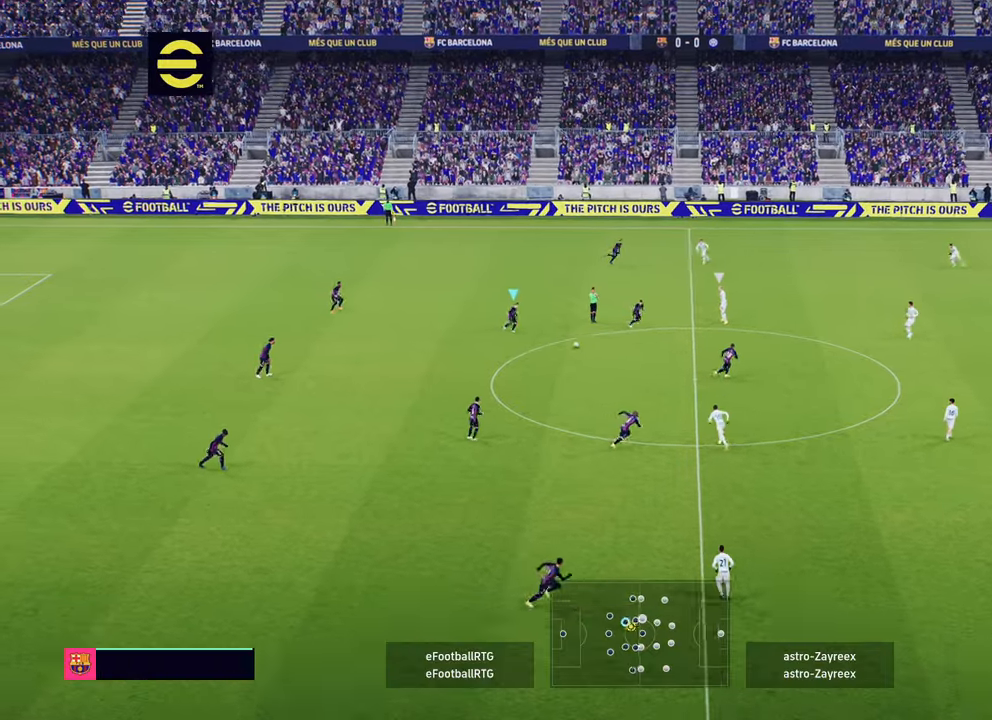
{"buttons": [], "left_stick": "down", "right_stick": "center", "events": []}
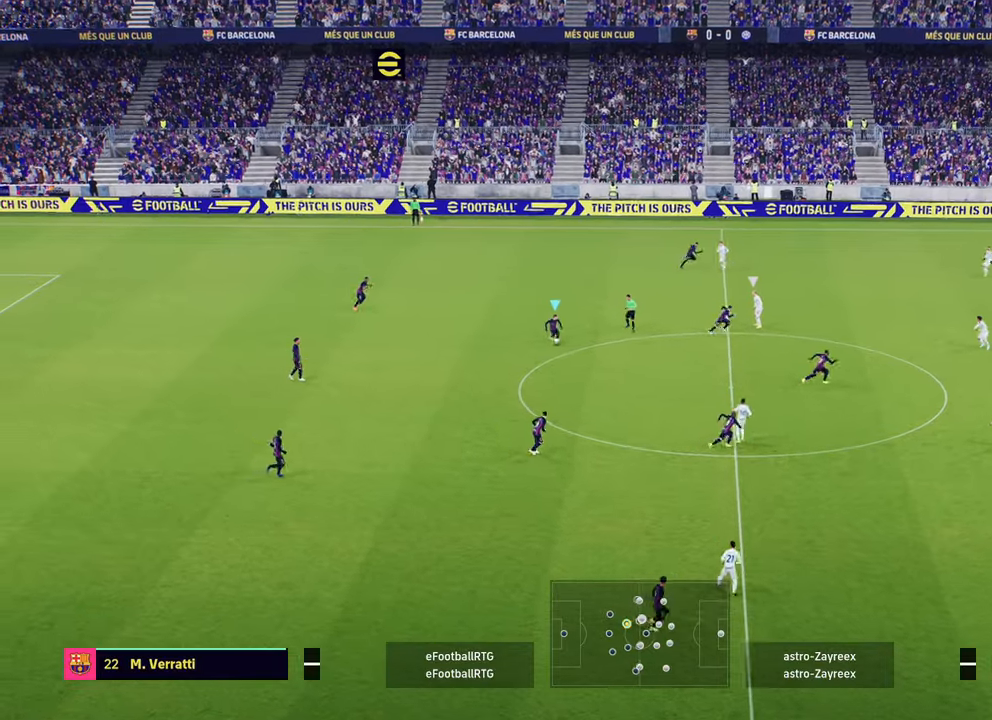
{"buttons": [], "left_stick": "down-right", "right_stick": "center", "events": [[84, "left_stick", "down-right"]]}